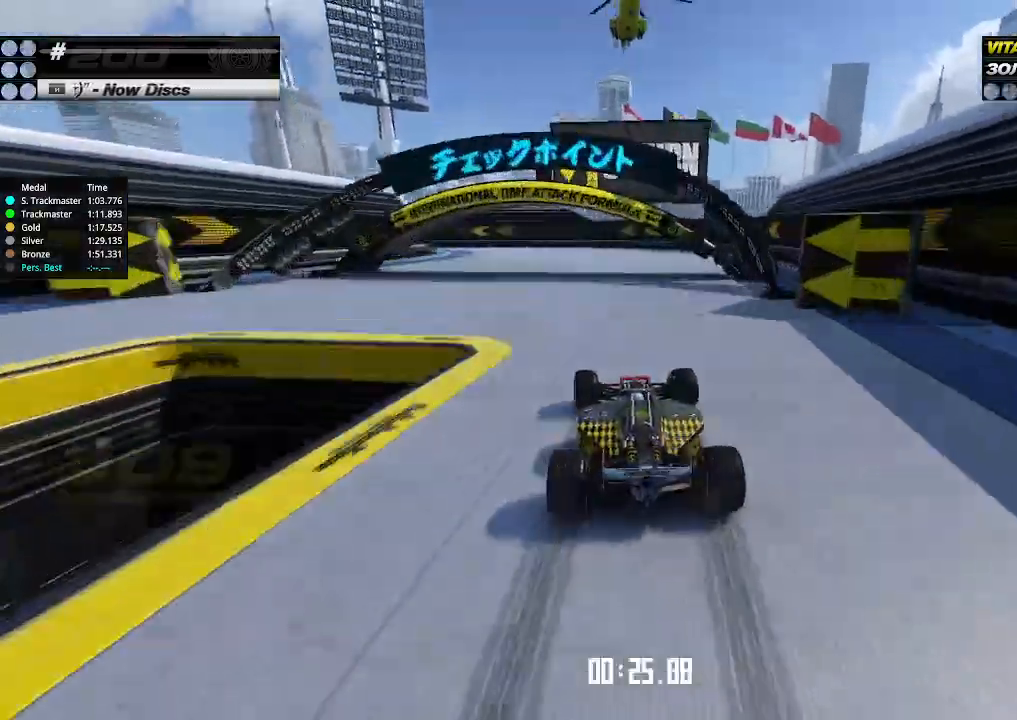
Gameplay with keyboard; each line is a JSON object with the keys held at the frame after it. "events" lists presses ("down") and releases ("up") of "down", "left", "right" and "up" between this image and that frame as [ms after this image, input, new state], when the widget could be followed in between. No other keys are recorded. Mouse input is not recorded.
{"keys": ["down", "left"], "events": [[33, "down", "up"], [66, "down", "down"], [166, "down", "up"], [200, "down", "down"]]}
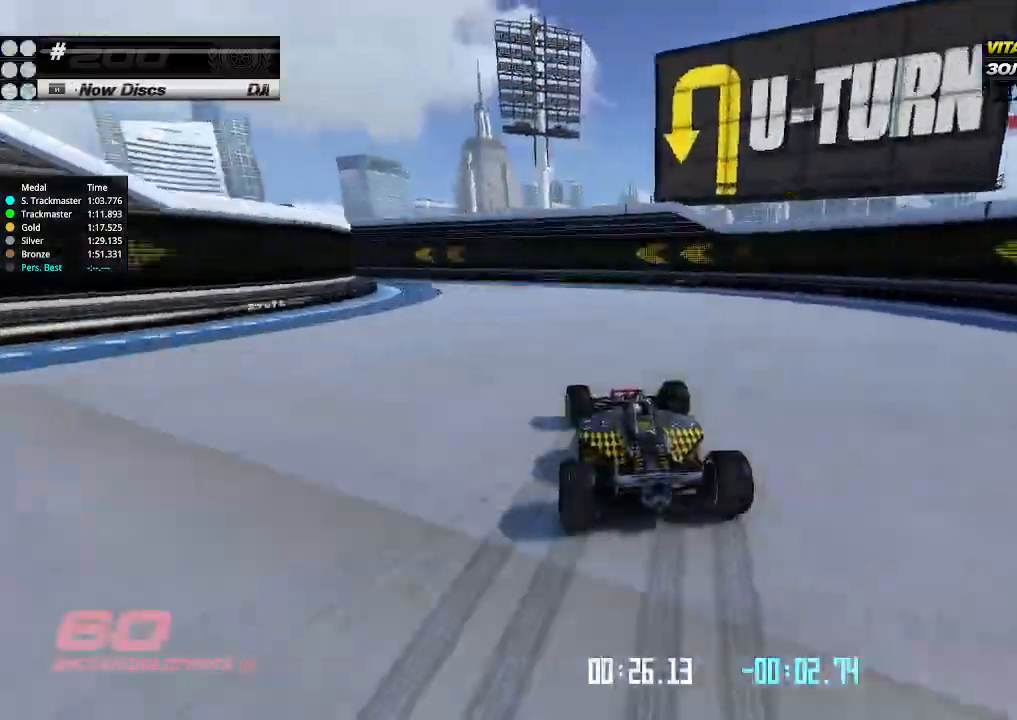
{"keys": ["right", "up"], "events": [[133, "down", "up"], [266, "up", "down"], [466, "left", "up"], [466, "right", "down"]]}
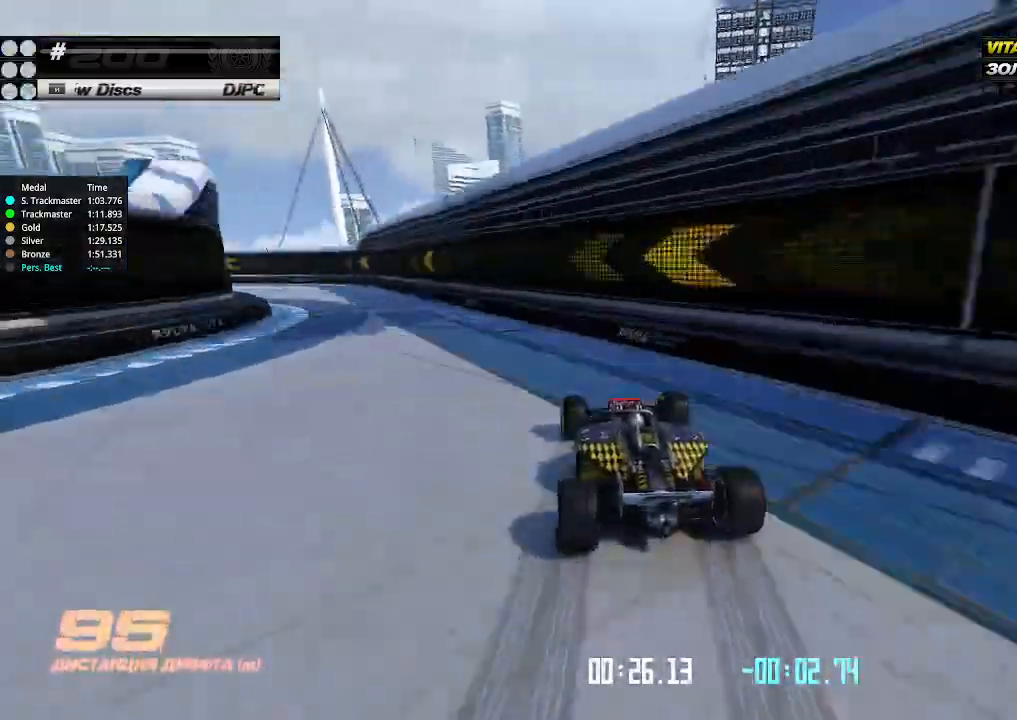
{"keys": ["left", "up"], "events": [[66, "left", "down"], [66, "right", "up"], [266, "left", "up"], [266, "right", "down"], [433, "right", "up"], [466, "left", "down"]]}
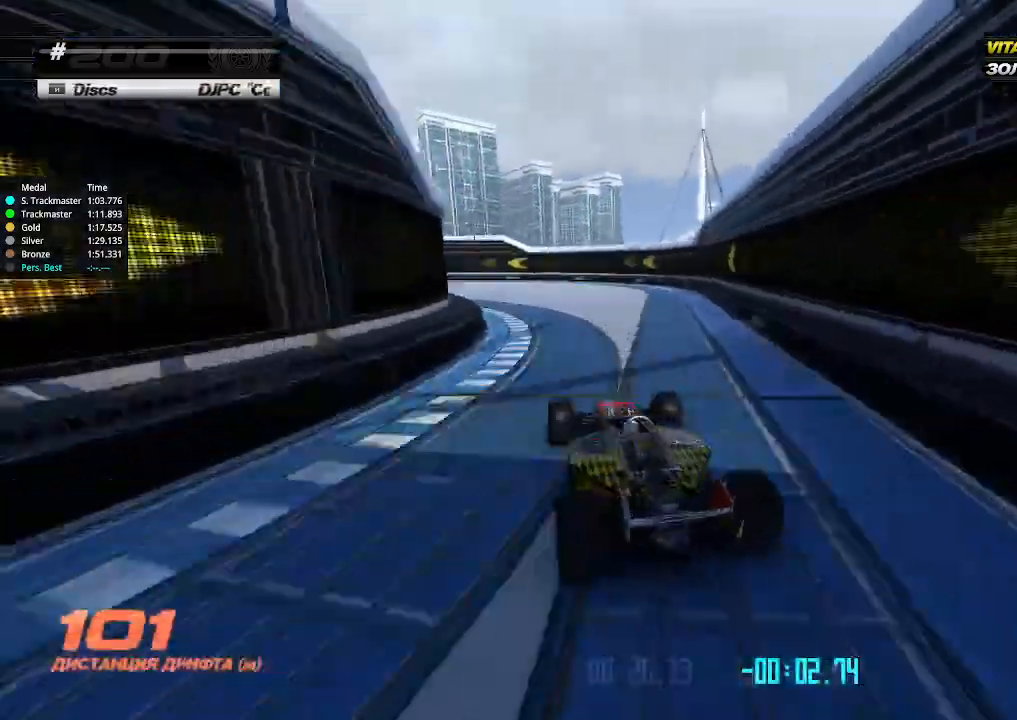
{"keys": ["left", "up"], "events": [[133, "left", "up"], [200, "left", "down"], [433, "left", "up"], [500, "left", "down"]]}
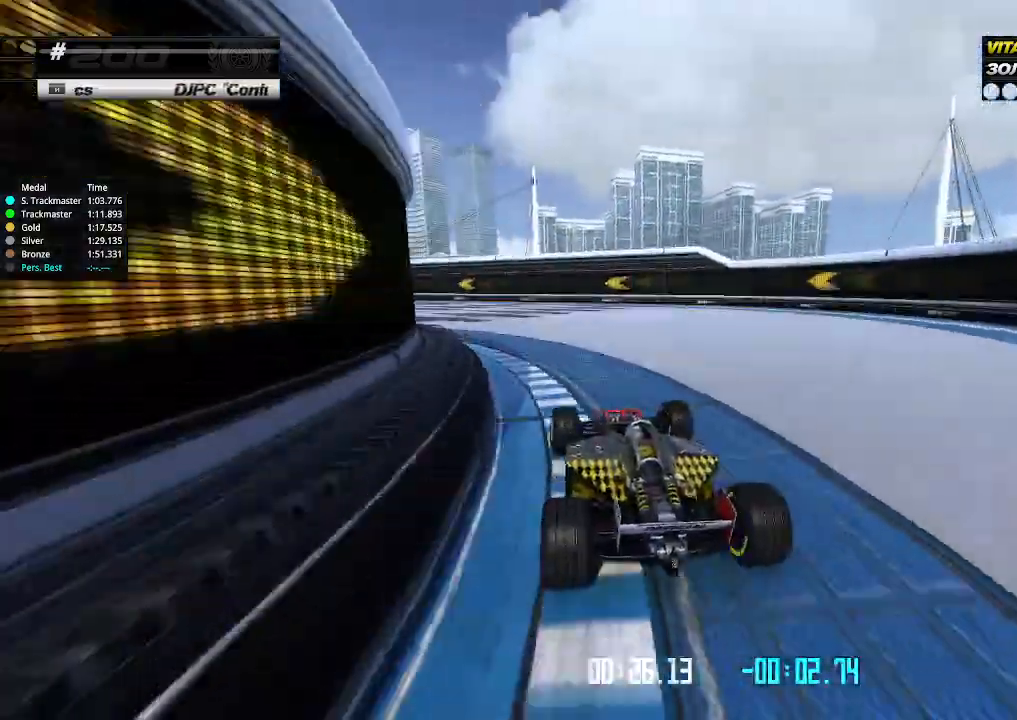
{"keys": ["left", "up"], "events": [[166, "left", "up"], [200, "left", "down"], [333, "left", "up"], [500, "left", "down"]]}
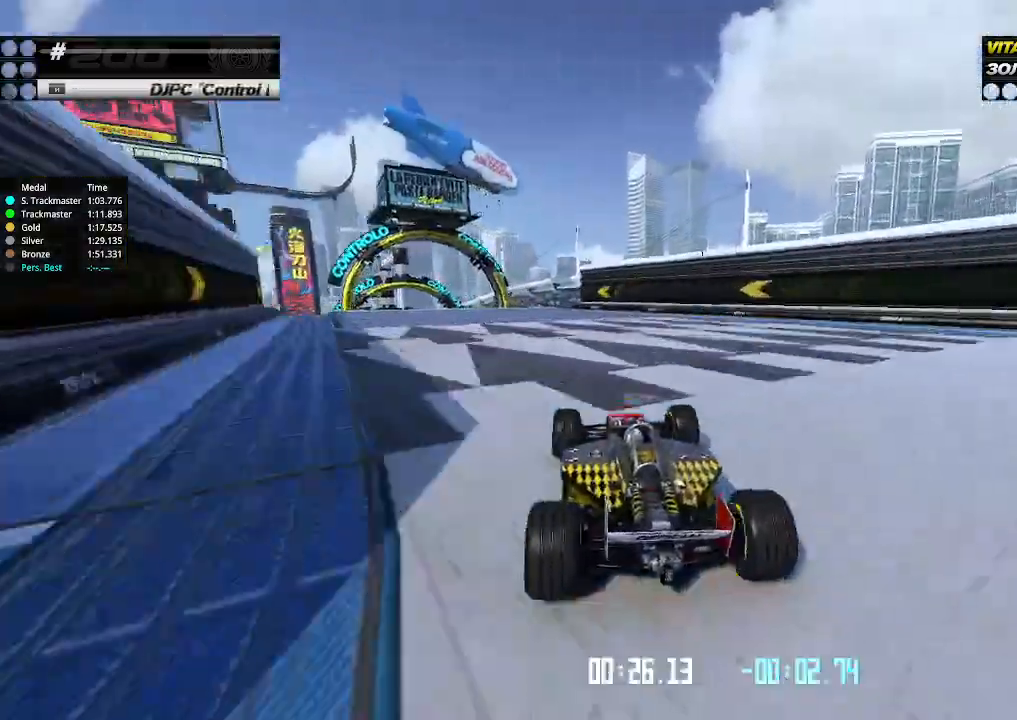
{"keys": ["up"], "events": [[233, "left", "up"], [366, "left", "down"], [500, "left", "up"]]}
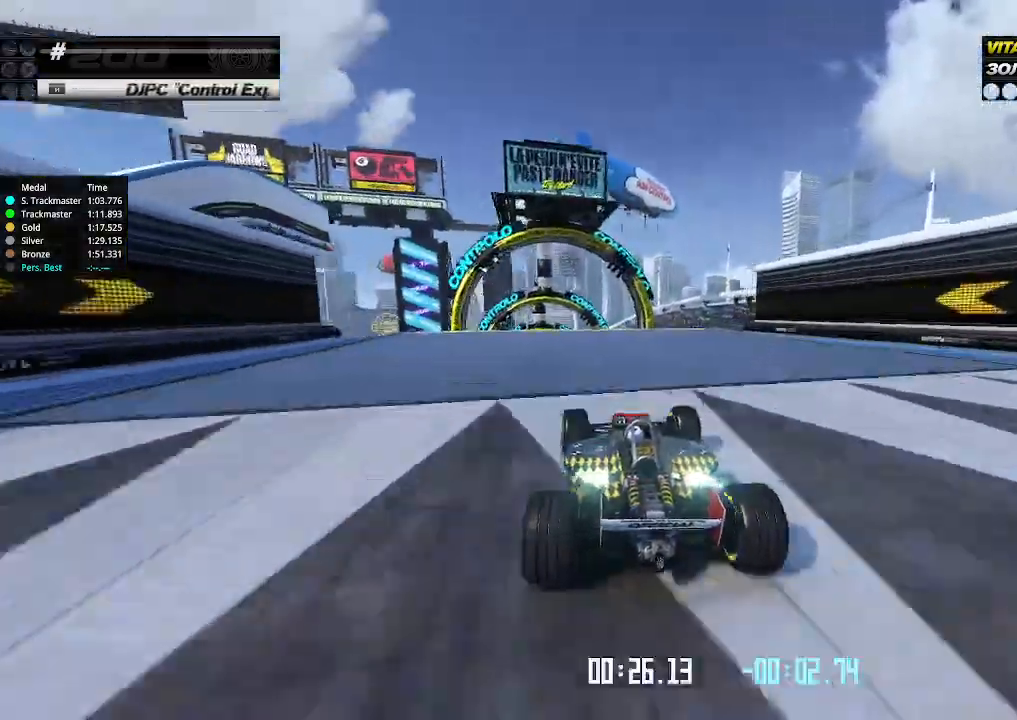
{"keys": ["up"], "events": [[100, "left", "down"], [200, "left", "up"]]}
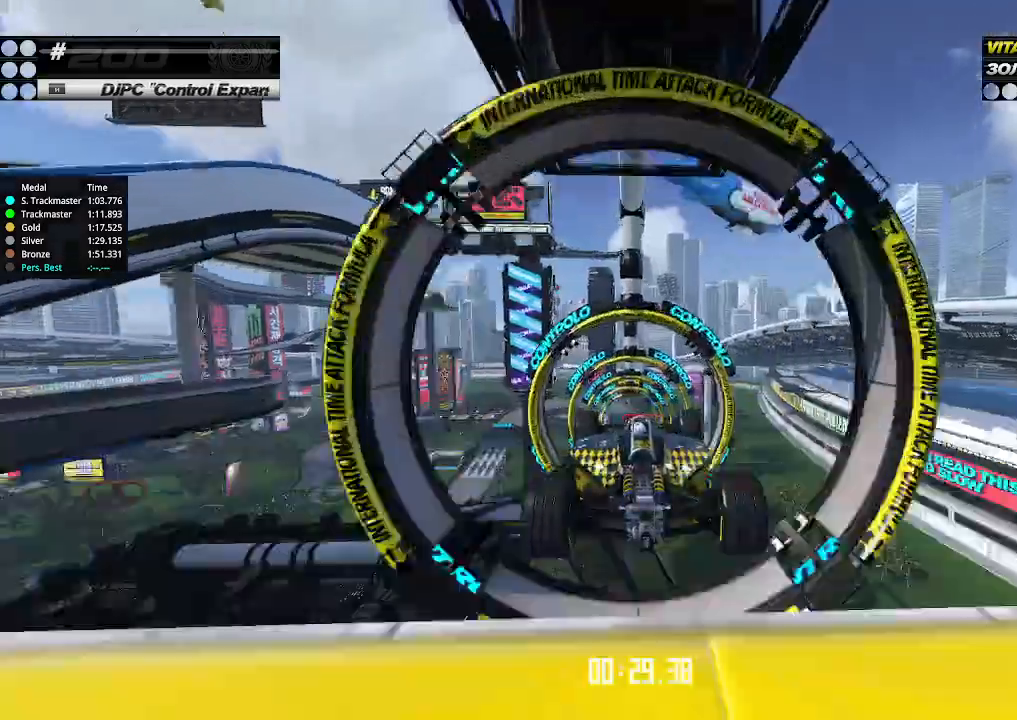
{"keys": ["right", "up"], "events": [[33, "right", "down"]]}
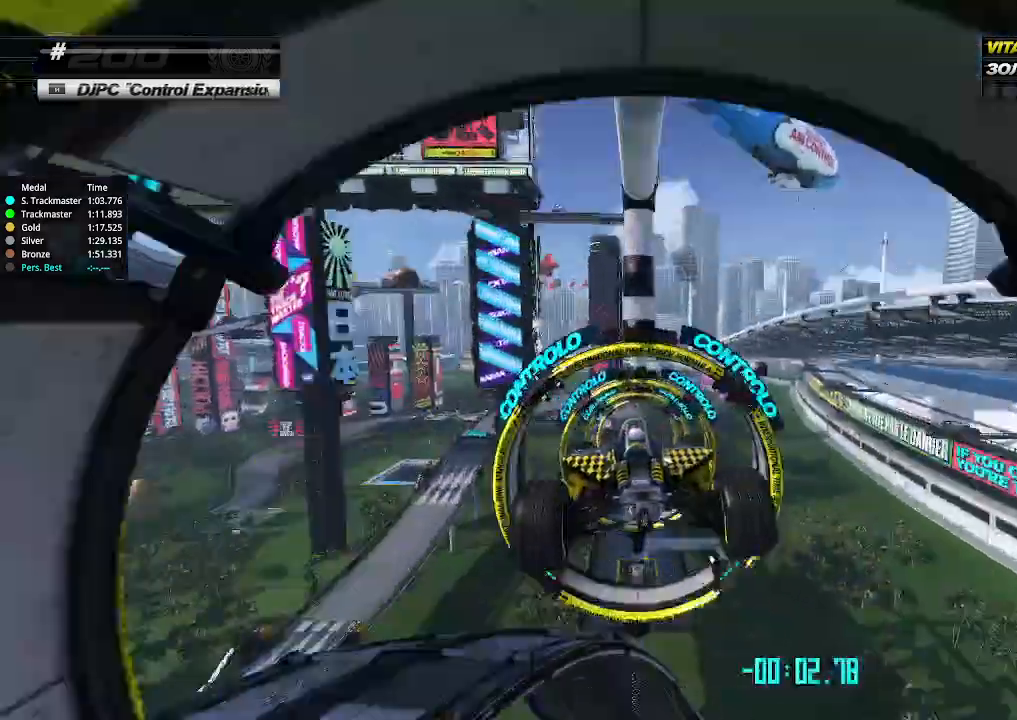
{"keys": ["right", "up"], "events": []}
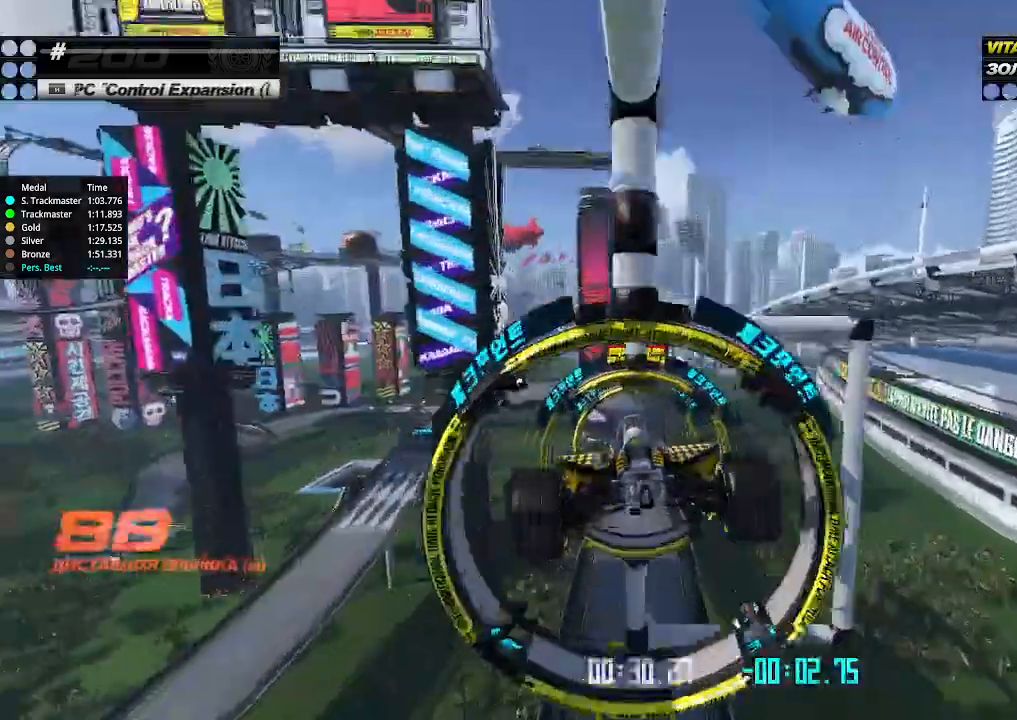
{"keys": ["right", "up"], "events": []}
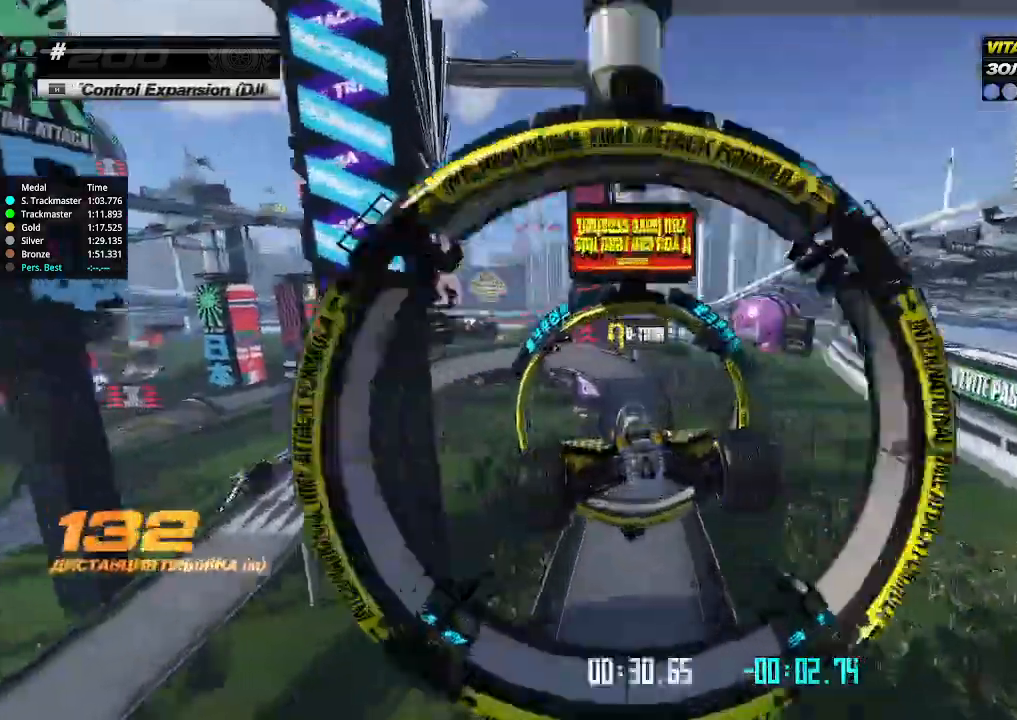
{"keys": ["left", "up"], "events": [[366, "left", "down"], [366, "right", "up"]]}
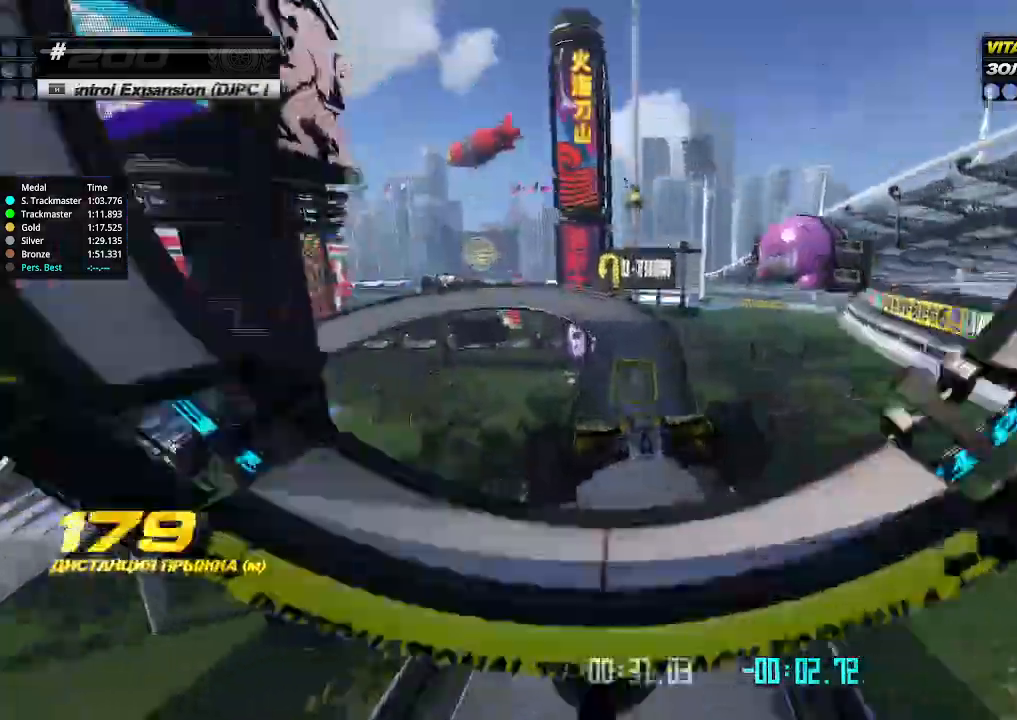
{"keys": ["left"], "events": [[66, "down", "down"], [66, "up", "up"], [166, "down", "up"]]}
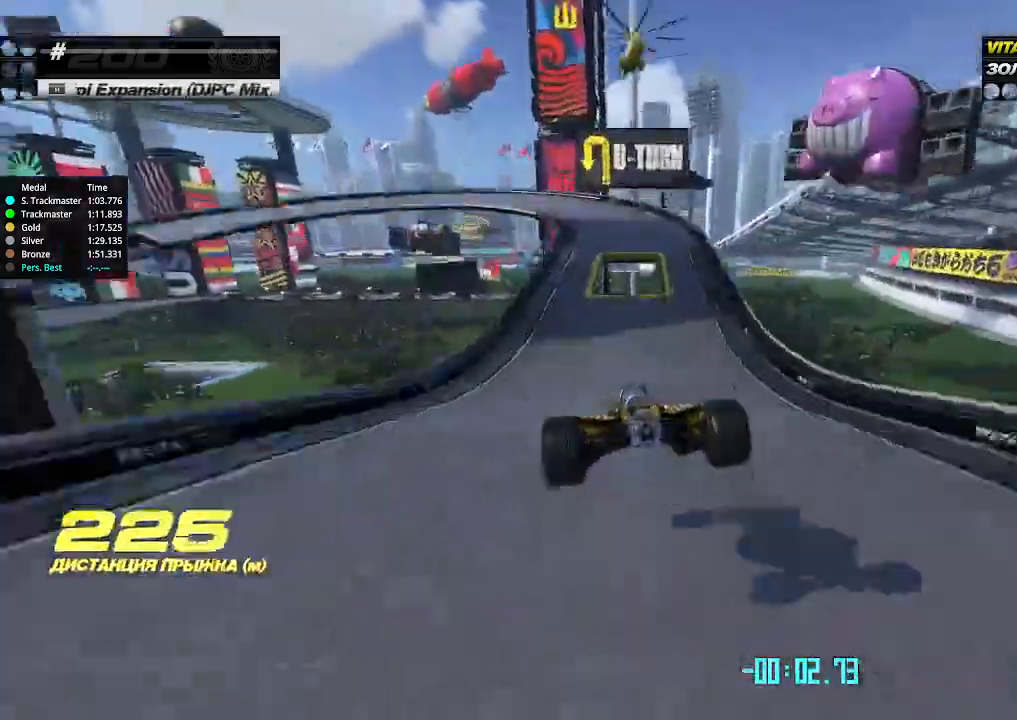
{"keys": ["up"], "events": [[66, "up", "down"], [333, "left", "up"], [333, "right", "down"], [466, "right", "up"]]}
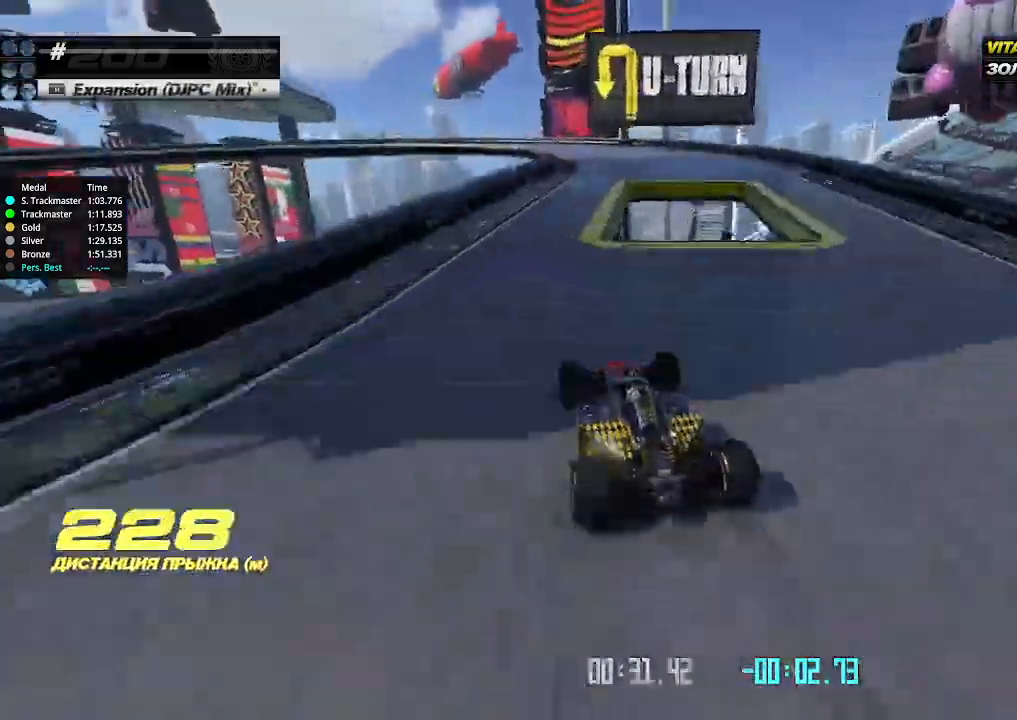
{"keys": ["down", "left"], "events": [[133, "right", "down"], [233, "right", "up"], [266, "right", "down"], [300, "up", "up"], [333, "left", "down"], [333, "right", "up"], [400, "down", "down"]]}
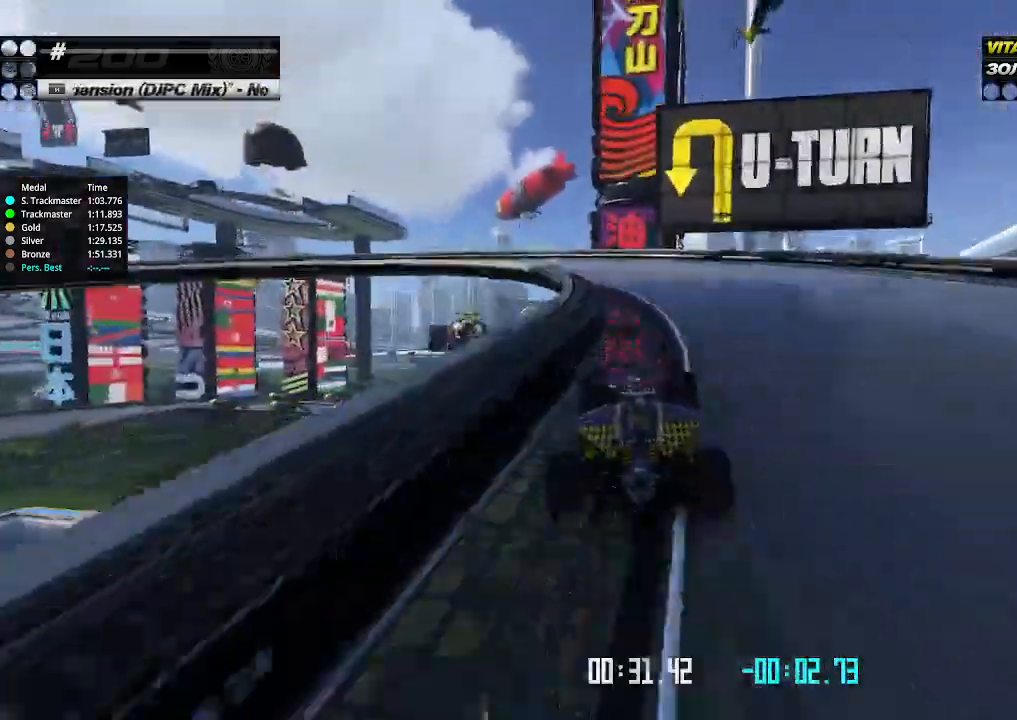
{"keys": ["left", "up"], "events": [[300, "down", "up"], [300, "up", "down"]]}
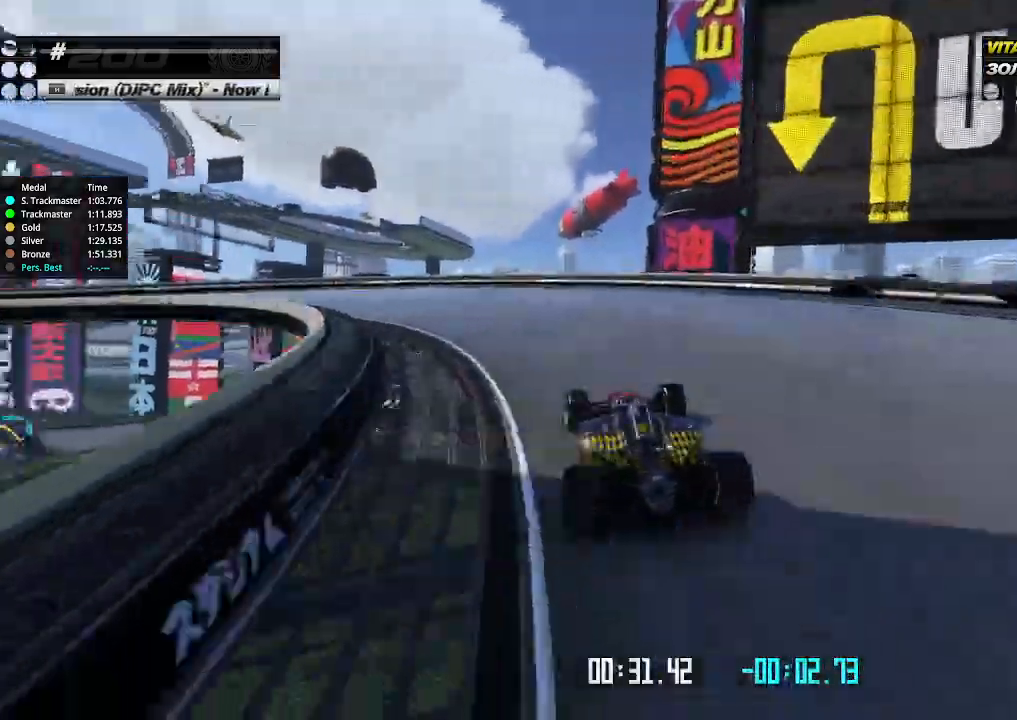
{"keys": ["left", "up"], "events": []}
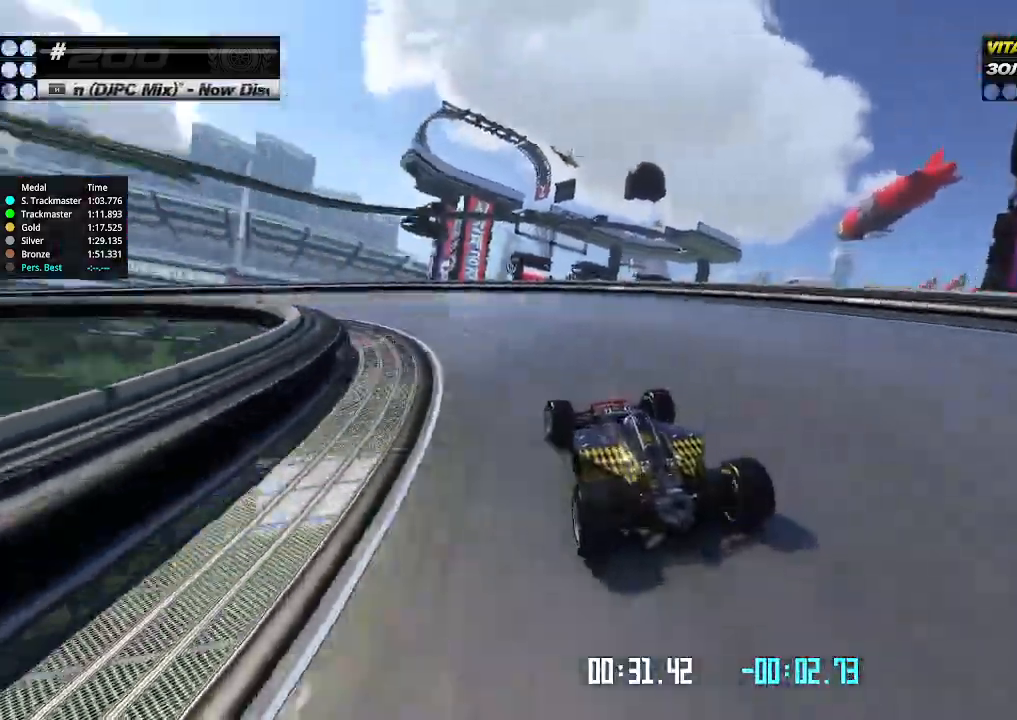
{"keys": ["up"], "events": [[233, "left", "up"], [333, "left", "down"], [466, "left", "up"]]}
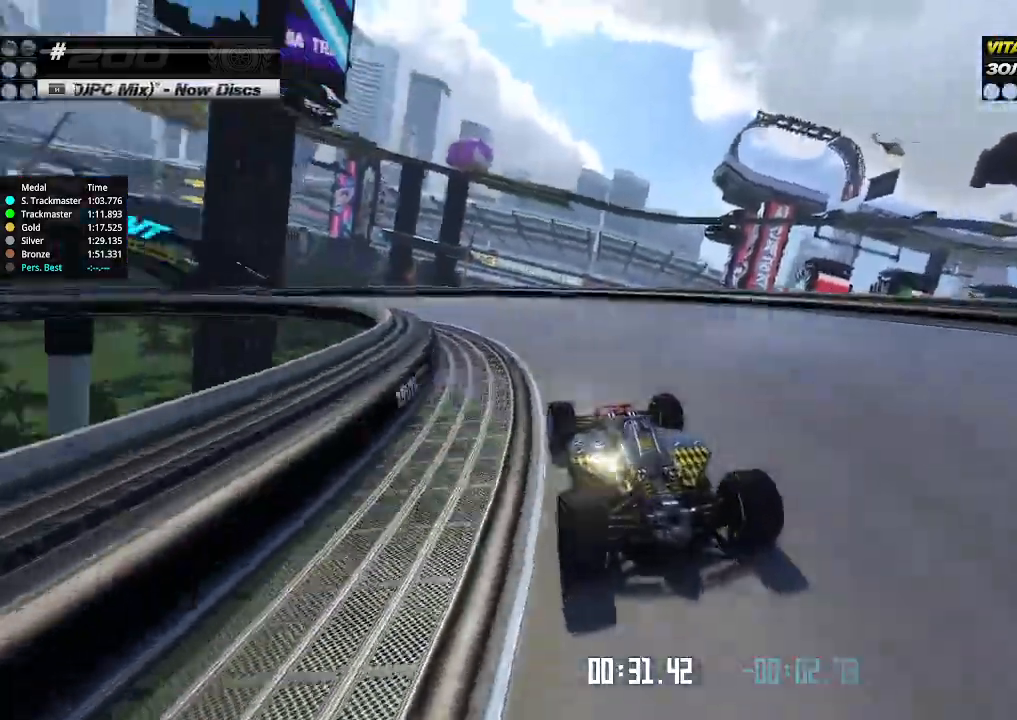
{"keys": ["left", "up"], "events": [[33, "left", "down"], [433, "left", "up"], [466, "left", "down"]]}
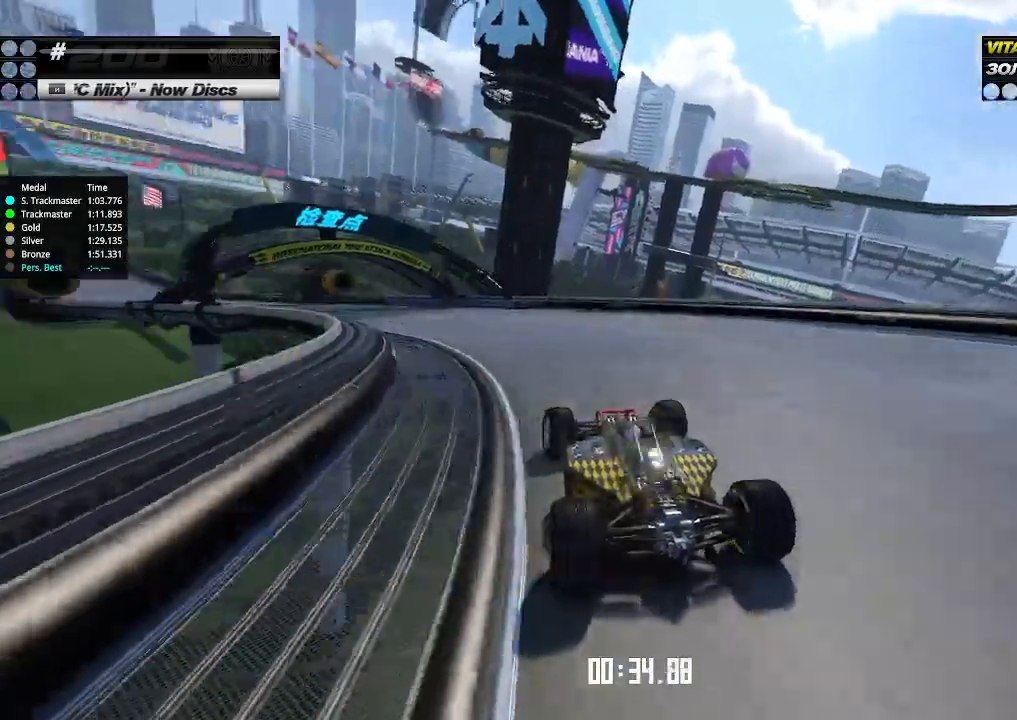
{"keys": ["up"], "events": [[300, "left", "up"], [366, "left", "down"], [466, "left", "up"]]}
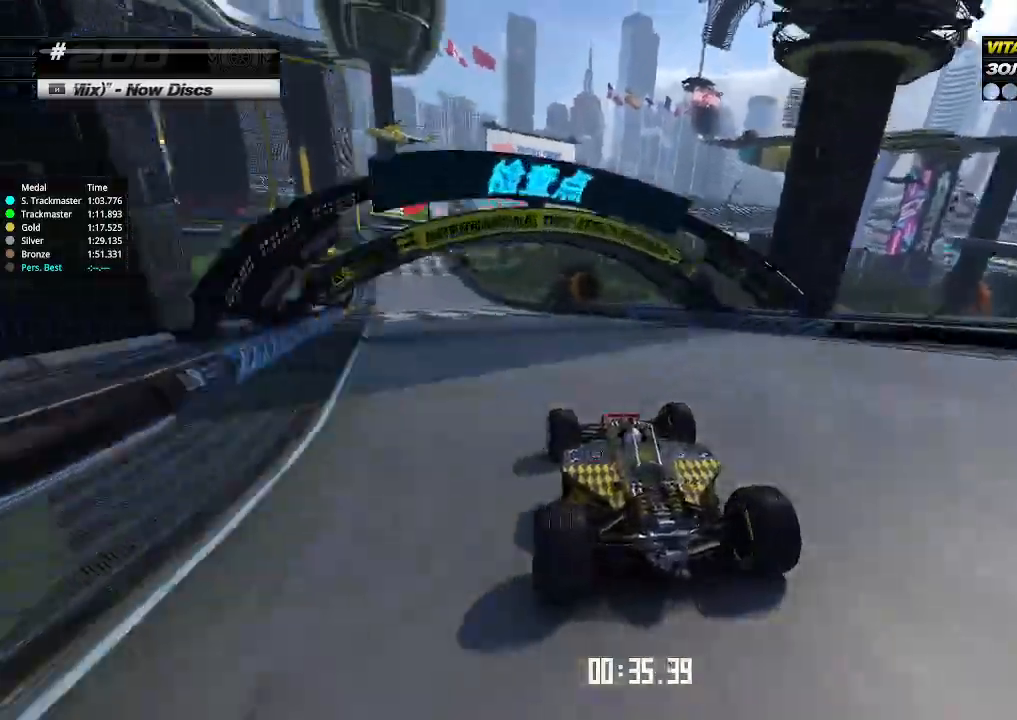
{"keys": ["up"], "events": [[100, "left", "down"], [233, "left", "up"], [400, "left", "down"], [500, "left", "up"]]}
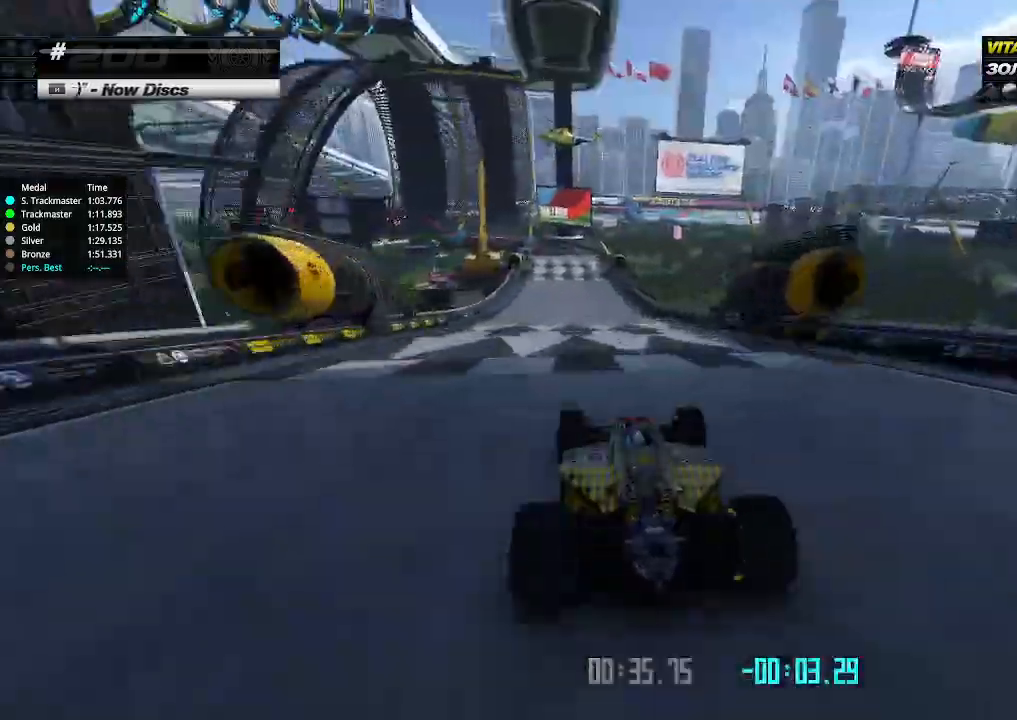
{"keys": ["up"], "events": []}
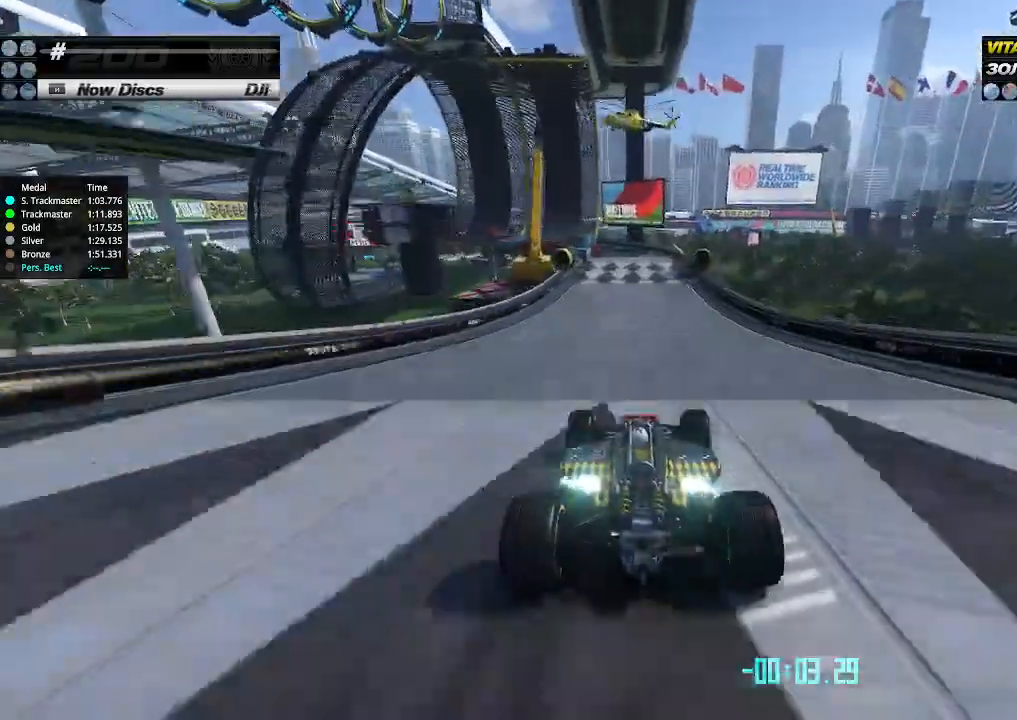
{"keys": ["up"], "events": []}
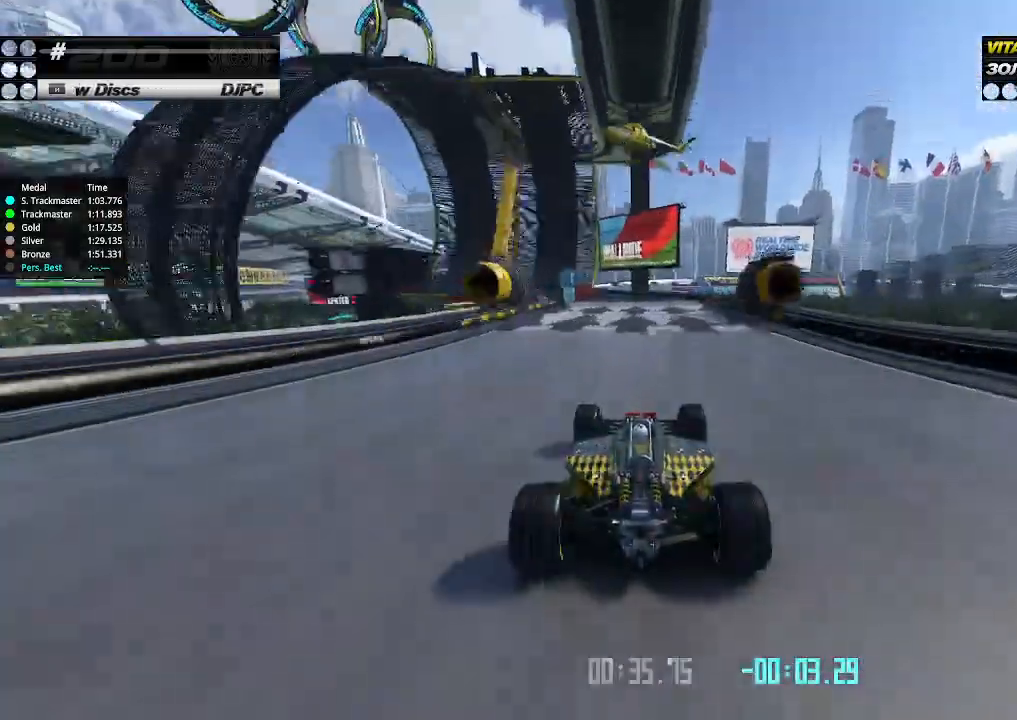
{"keys": ["left", "up"], "events": [[66, "left", "down"], [166, "left", "up"], [333, "left", "down"]]}
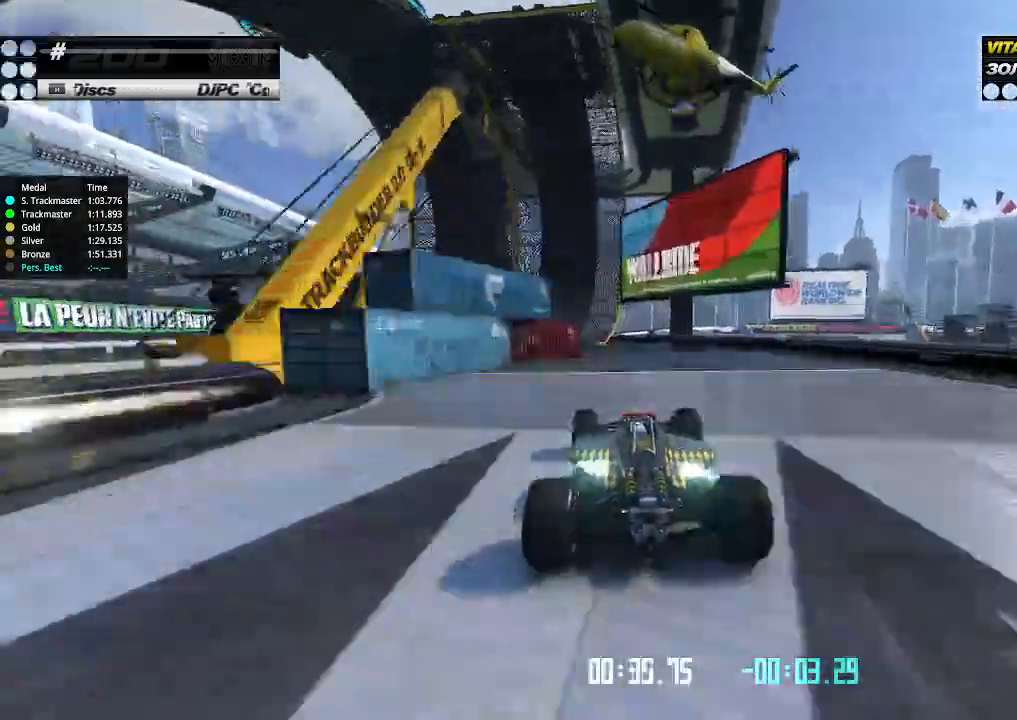
{"keys": ["up"], "events": [[200, "left", "up"], [366, "left", "down"], [433, "left", "up"]]}
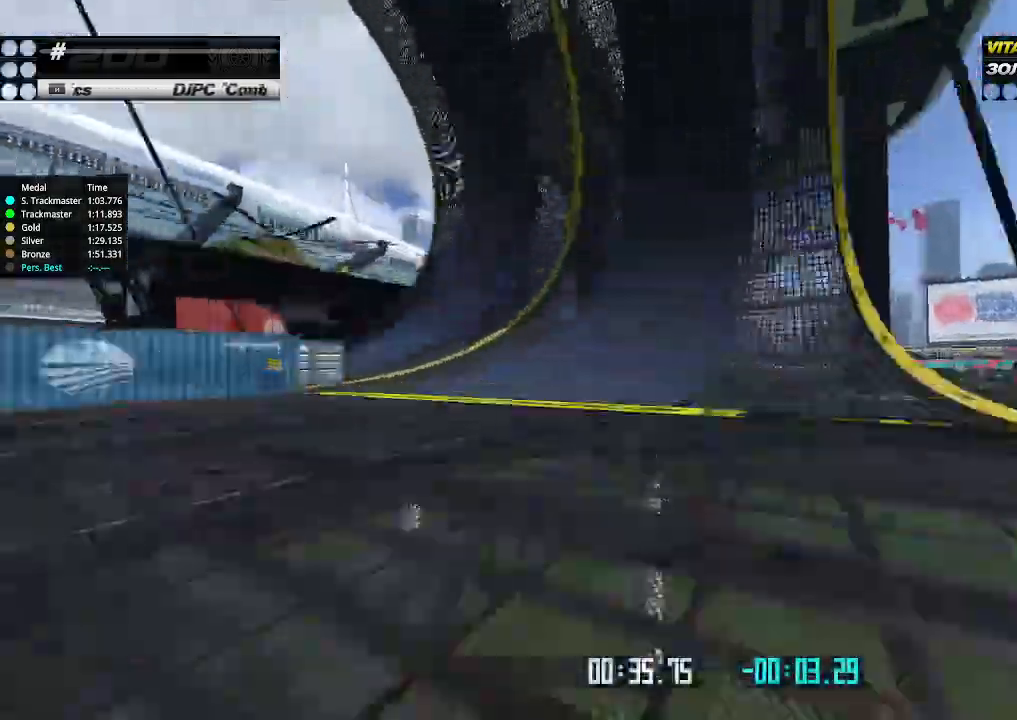
{"keys": ["up"], "events": [[33, "right", "down"], [100, "right", "up"], [366, "right", "down"], [400, "right", "up"]]}
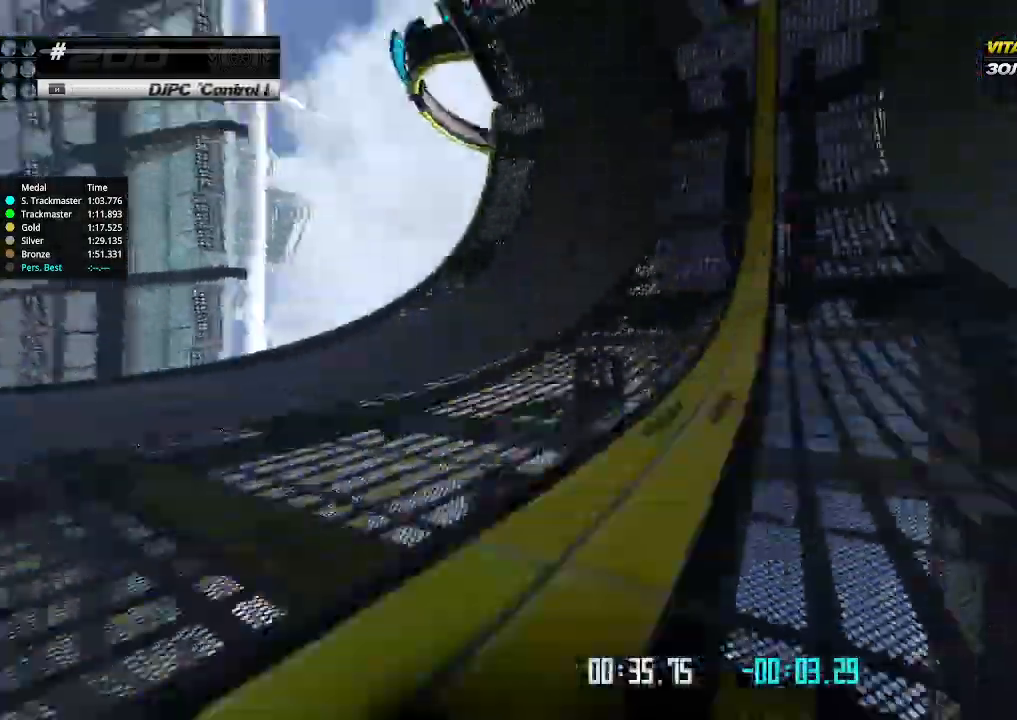
{"keys": ["up"], "events": []}
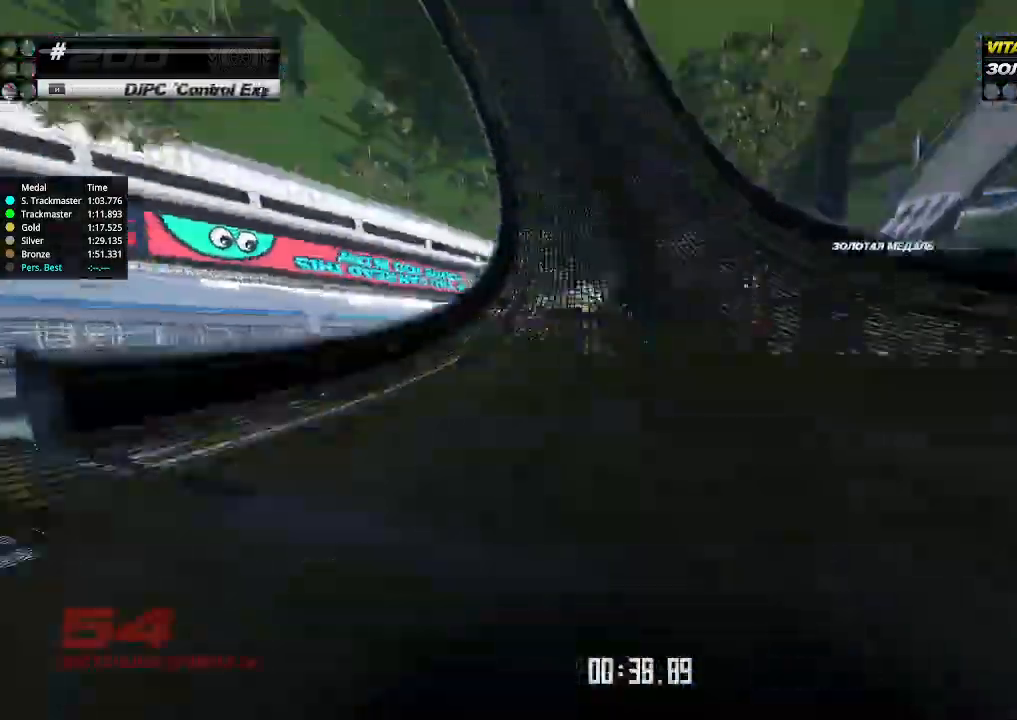
{"keys": ["left", "up"], "events": [[100, "left", "down"], [266, "left", "up"], [466, "left", "down"]]}
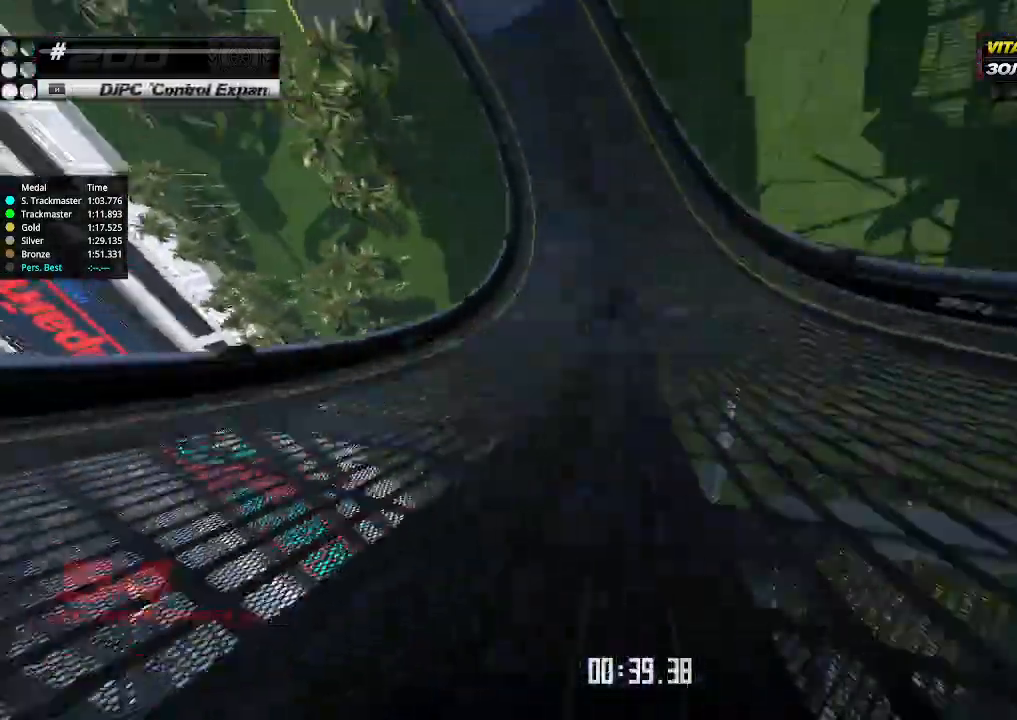
{"keys": ["up"], "events": [[100, "left", "up"]]}
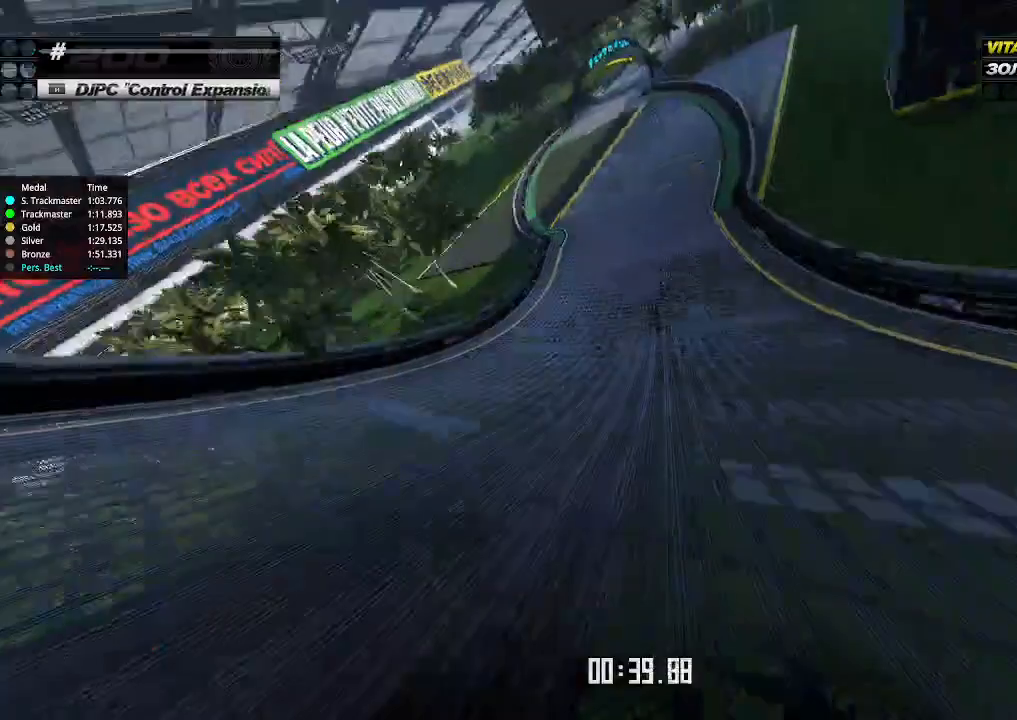
{"keys": ["right", "up"], "events": [[166, "left", "down"], [266, "left", "up"], [366, "right", "down"], [466, "right", "up"], [500, "right", "down"]]}